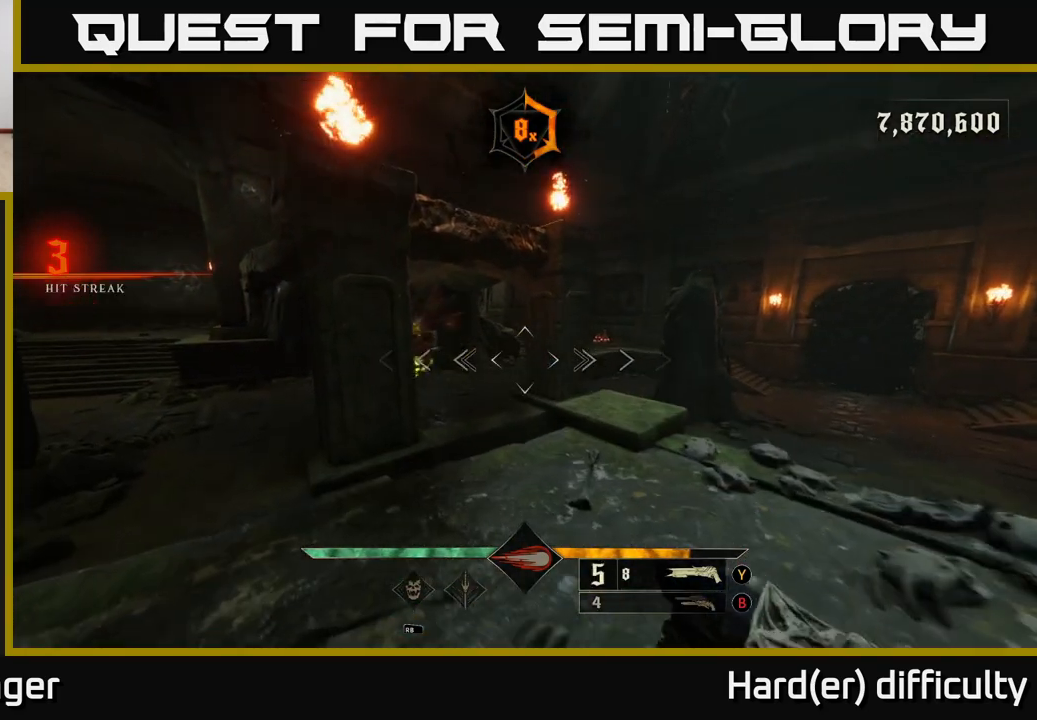
Gameplay with a controller (Xbox layout); each line is a JSON object with the inputs held at the frame after it. "events" lists button and stick changes between this image and that frame as [ms after this image, input, new state], when the widget could be followed in between.
{"buttons": [], "left_stick": "down-left", "right_stick": "down-left", "events": [[50, "right_stick", "up-left"], [117, "R2", "down"], [167, "left_stick", "up-right"], [200, "right_stick", "center"], [233, "L2", "down"], [233, "R2", "up"], [350, "left_stick", "up-left"], [383, "L2", "up"], [400, "right_stick", "down-left"], [433, "left_stick", "down-left"]]}
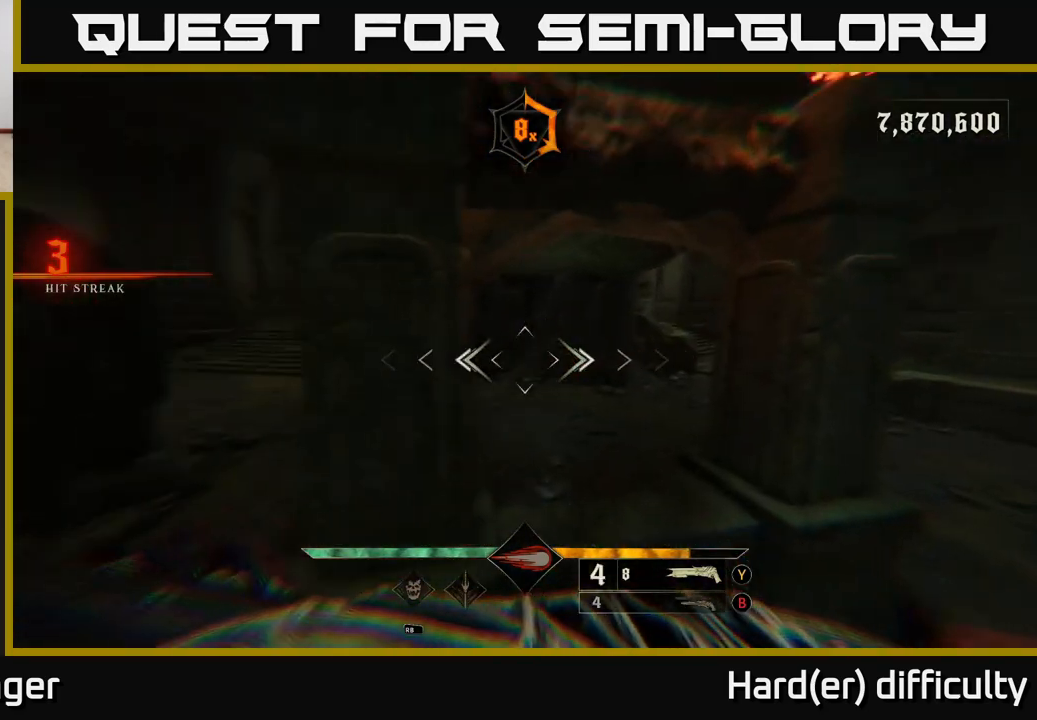
{"buttons": [], "left_stick": "up", "right_stick": "center", "events": [[50, "left_stick", "down"], [50, "right_stick", "left"], [183, "left_stick", "down-left"], [317, "left_stick", "left"], [417, "right_stick", "center"], [500, "left_stick", "up"]]}
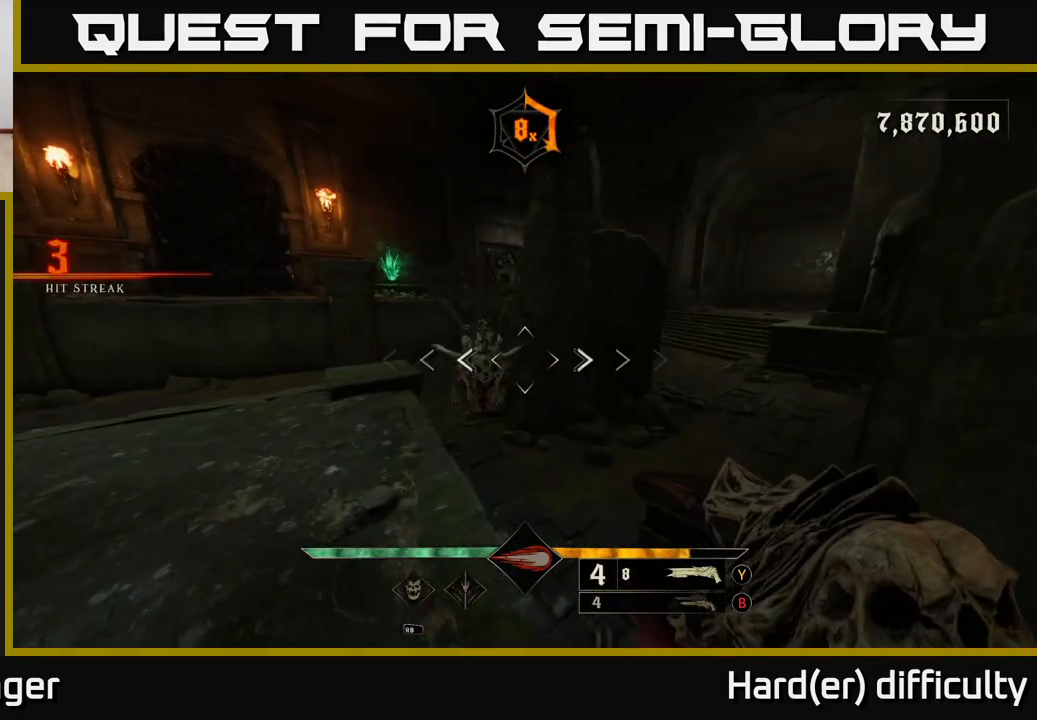
{"buttons": [], "left_stick": "down-left", "right_stick": "right", "events": [[33, "right_stick", "down"], [50, "R2", "down"], [133, "R2", "up"], [133, "right_stick", "center"], [267, "left_stick", "left"], [283, "right_stick", "right"], [367, "left_stick", "down-left"]]}
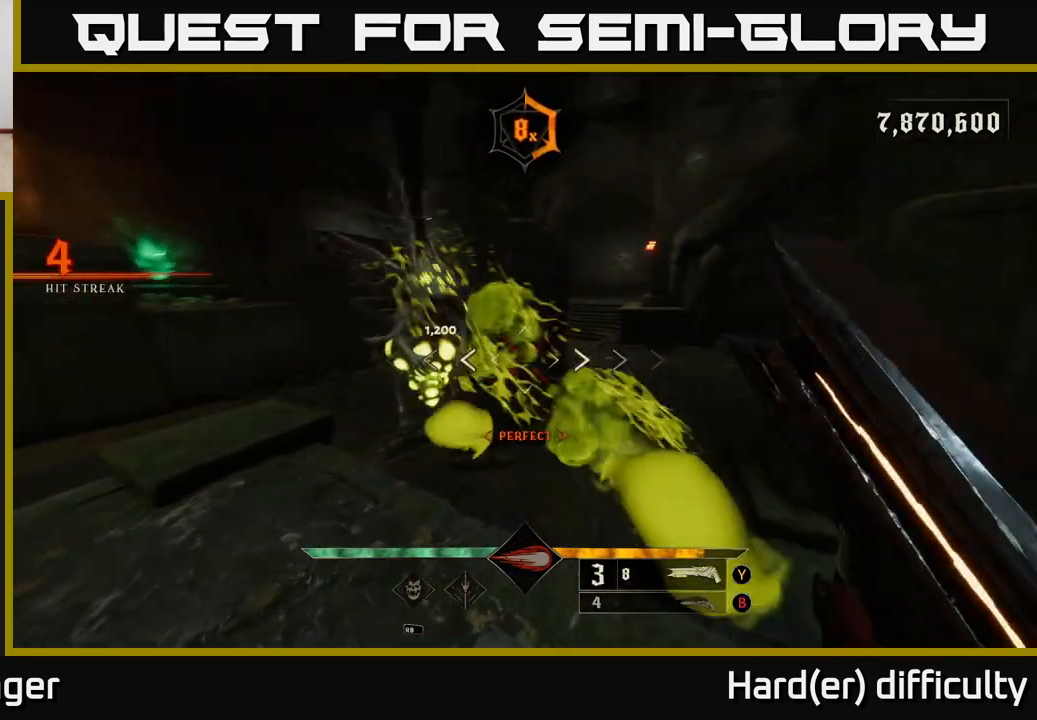
{"buttons": [], "left_stick": "left", "right_stick": "center", "events": [[50, "L2", "down"], [100, "right_stick", "up-right"], [167, "L2", "up"], [167, "left_stick", "left"], [217, "right_stick", "right"], [400, "R2", "down"], [500, "R2", "up"], [500, "right_stick", "center"]]}
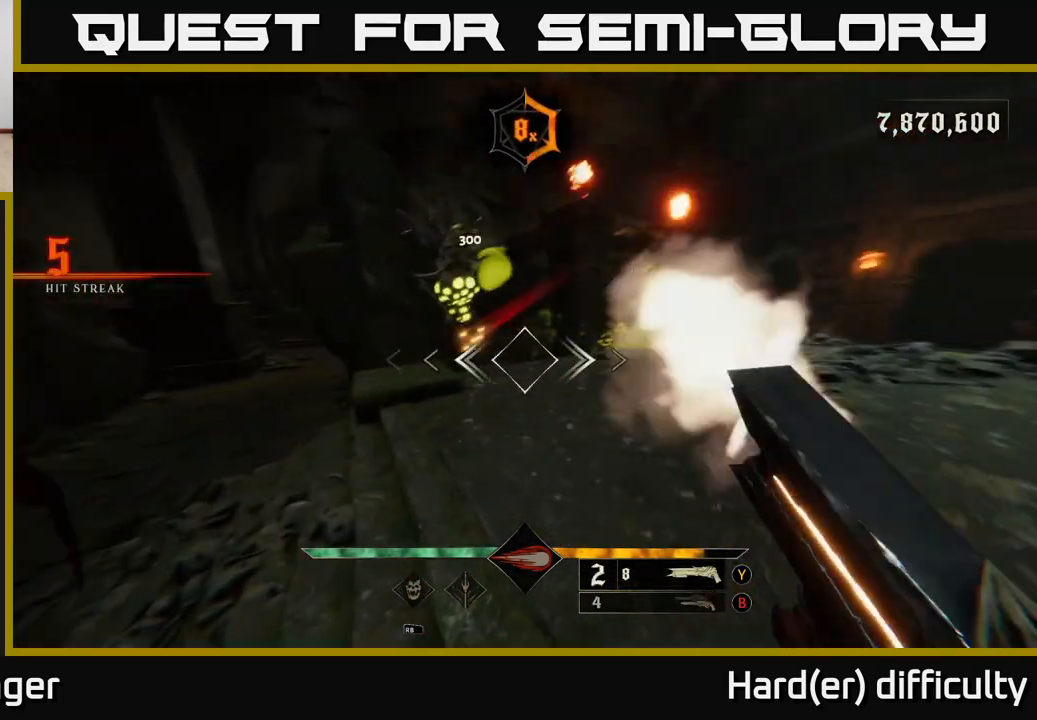
{"buttons": [], "left_stick": "up-left", "right_stick": "down", "events": [[100, "A", "down"], [133, "left_stick", "up-left"], [217, "A", "up"], [400, "right_stick", "down"]]}
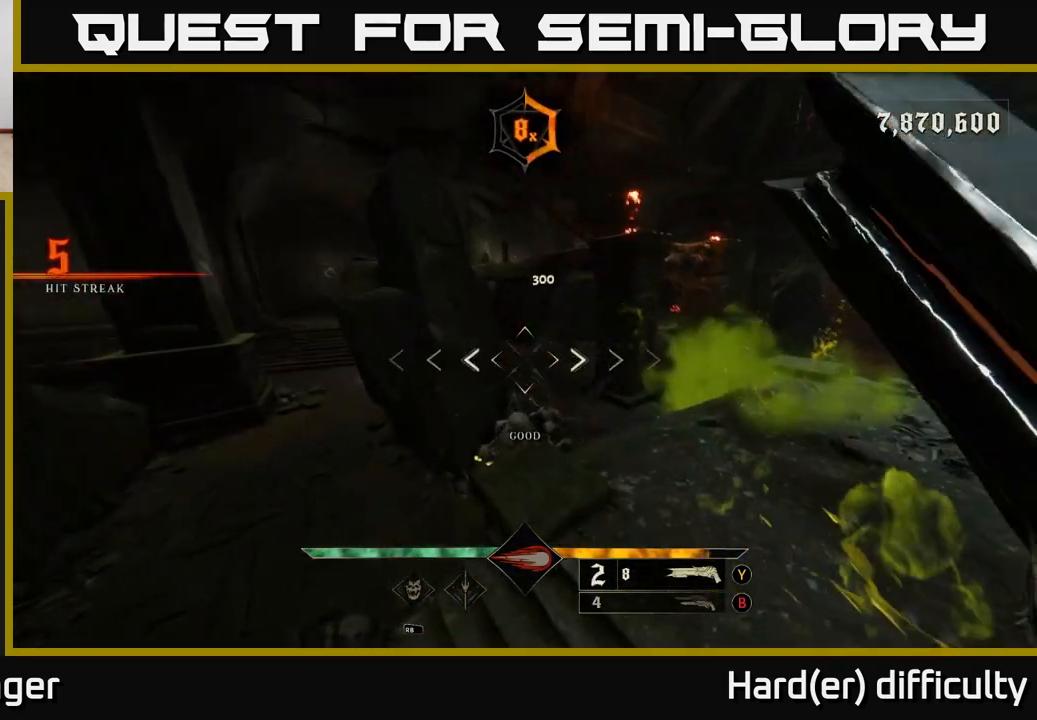
{"buttons": [], "left_stick": "center", "right_stick": "center", "events": [[100, "right_stick", "center"], [233, "left_stick", "center"], [267, "right_stick", "down-right"], [283, "left_stick", "left"], [383, "R2", "down"], [417, "right_stick", "center"], [450, "R2", "up"], [500, "left_stick", "center"]]}
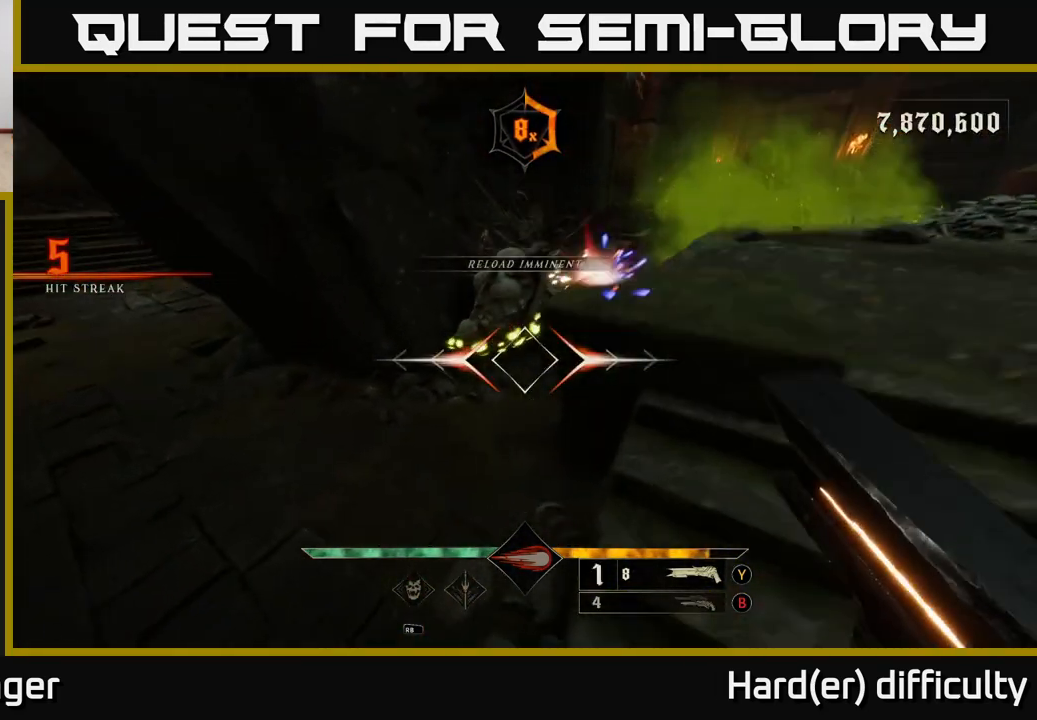
{"buttons": [], "left_stick": "center", "right_stick": "center", "events": [[117, "left_stick", "left"], [117, "right_stick", "up-right"], [317, "left_stick", "center"], [417, "right_stick", "center"]]}
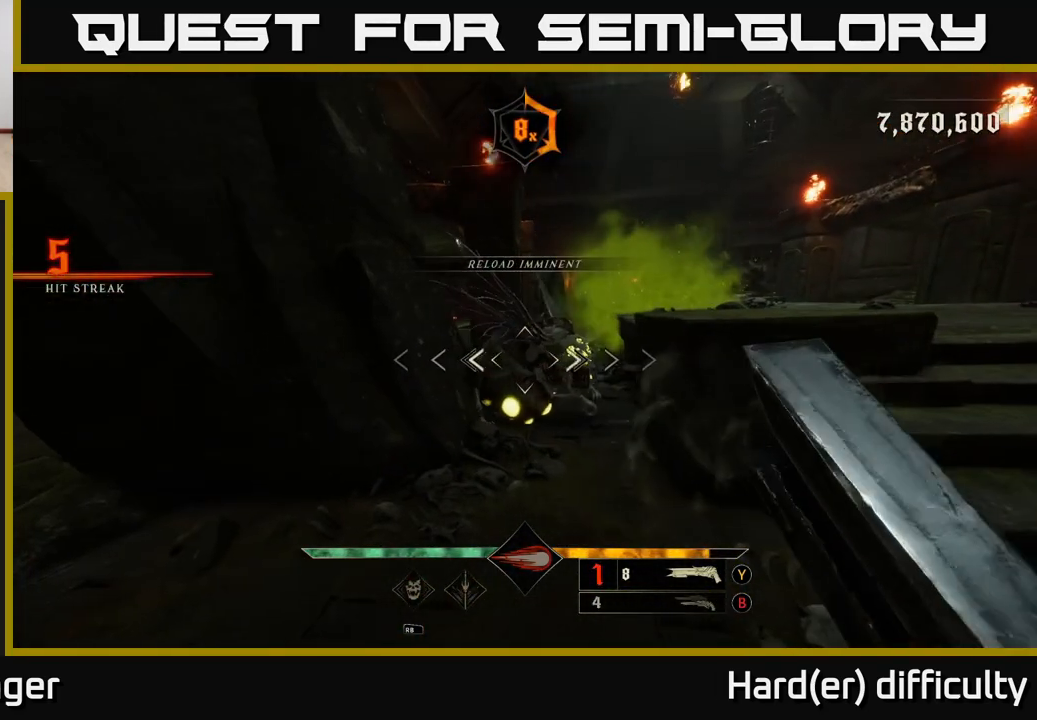
{"buttons": [], "left_stick": "down-left", "right_stick": "center", "events": [[250, "left_stick", "down"], [267, "right_stick", "up-right"], [317, "R2", "down"], [367, "right_stick", "center"], [383, "R2", "up"], [383, "left_stick", "down-left"]]}
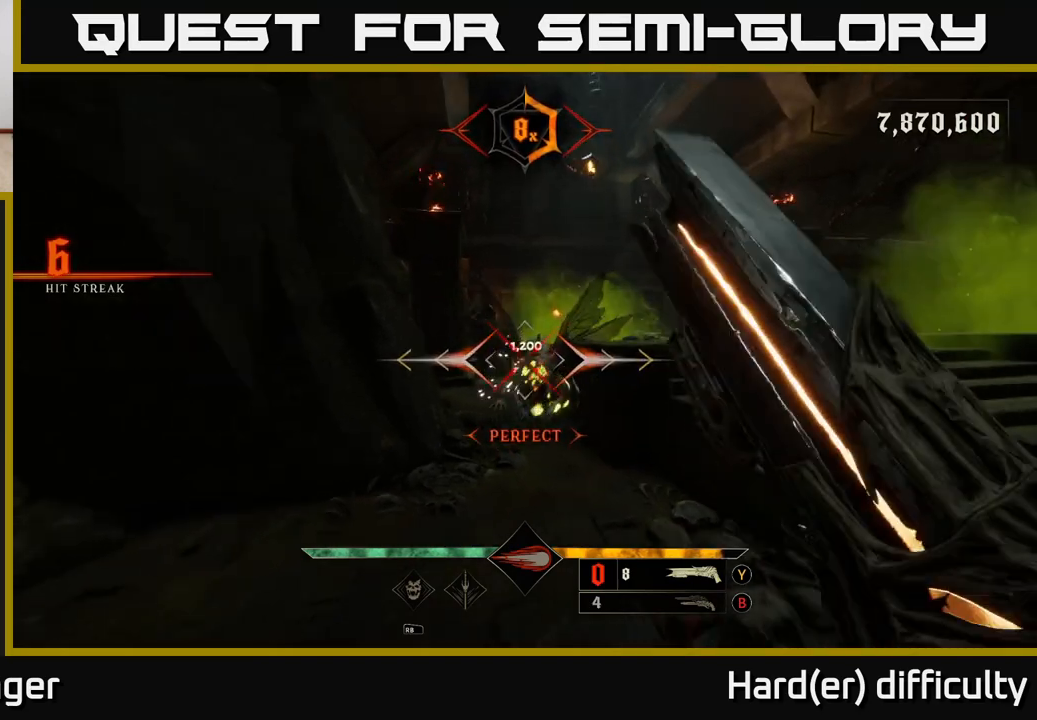
{"buttons": [], "left_stick": "down", "right_stick": "center", "events": [[67, "right_stick", "right"], [233, "right_stick", "center"], [283, "left_stick", "up-left"], [450, "left_stick", "down-left"], [500, "left_stick", "down"]]}
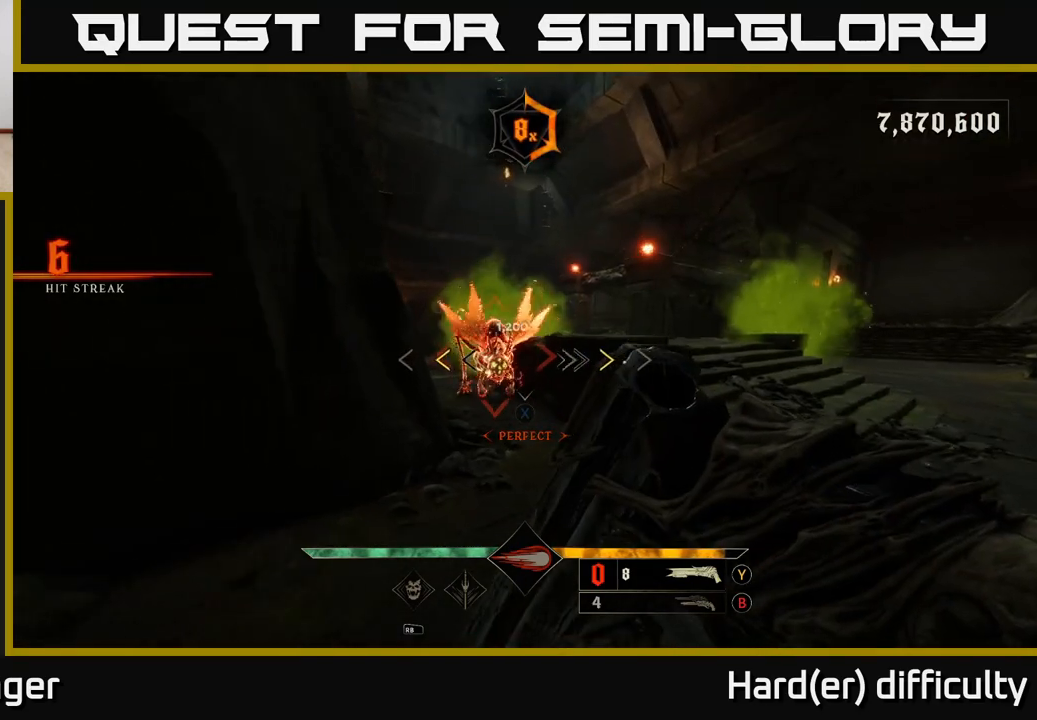
{"buttons": [], "left_stick": "center", "right_stick": "center", "events": [[33, "left_stick", "down-right"], [100, "left_stick", "center"], [300, "X", "down"], [367, "X", "up"]]}
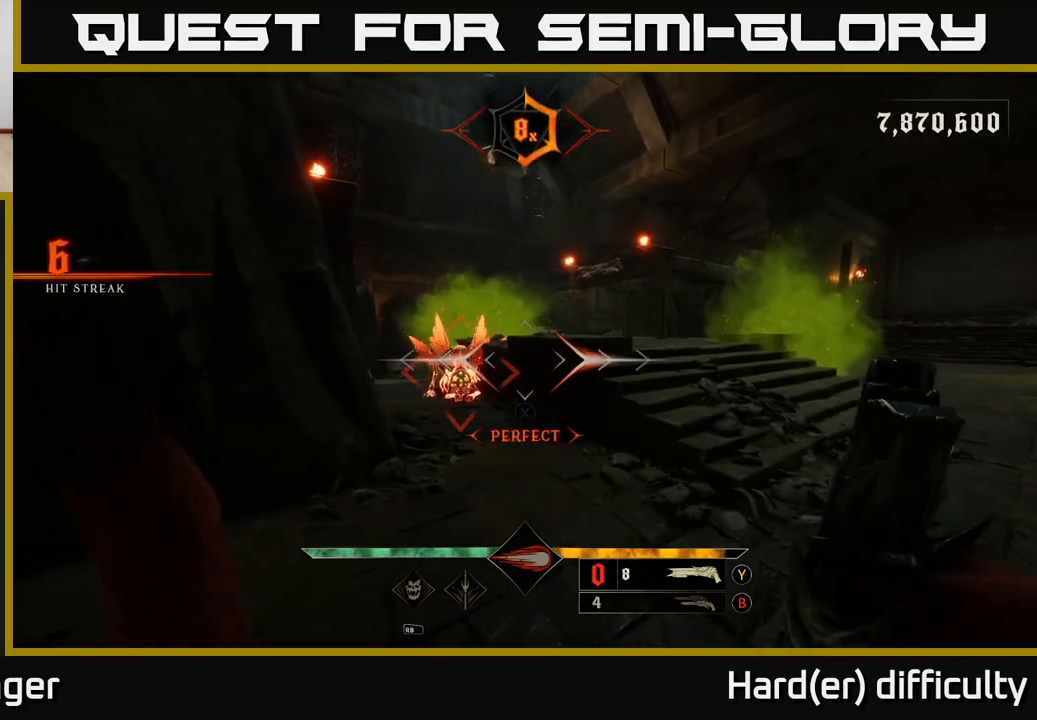
{"buttons": [], "left_stick": "center", "right_stick": "center", "events": [[83, "right_stick", "left"], [200, "right_stick", "center"], [283, "right_stick", "up-left"], [367, "right_stick", "center"]]}
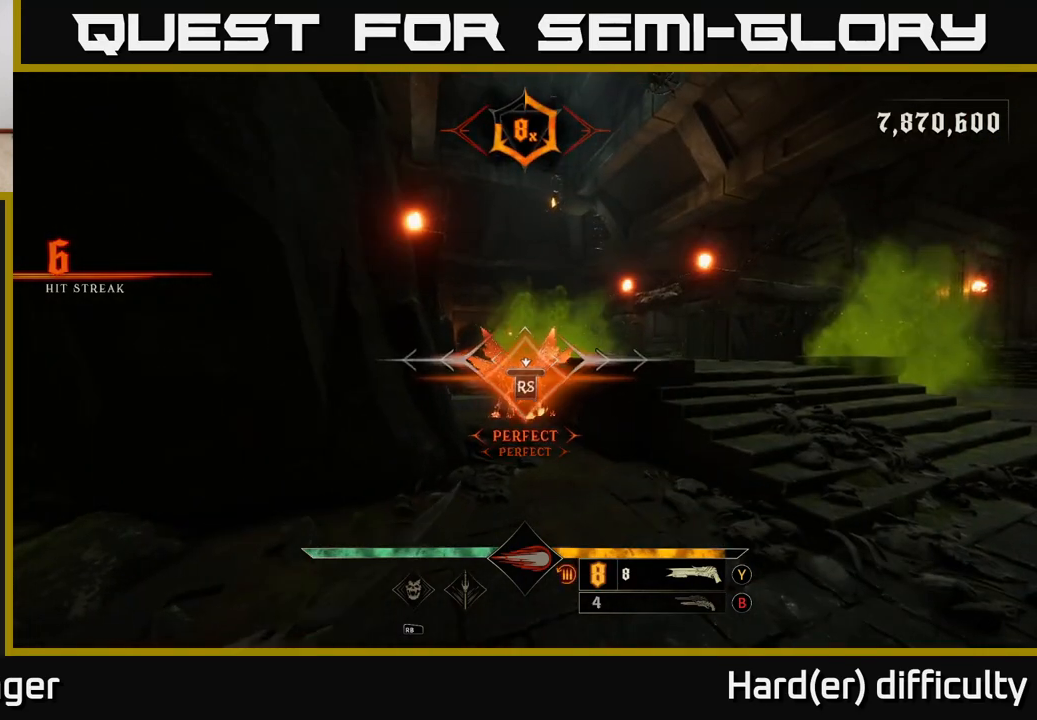
{"buttons": [], "left_stick": "center", "right_stick": "left", "events": [[267, "right_stick", "left"]]}
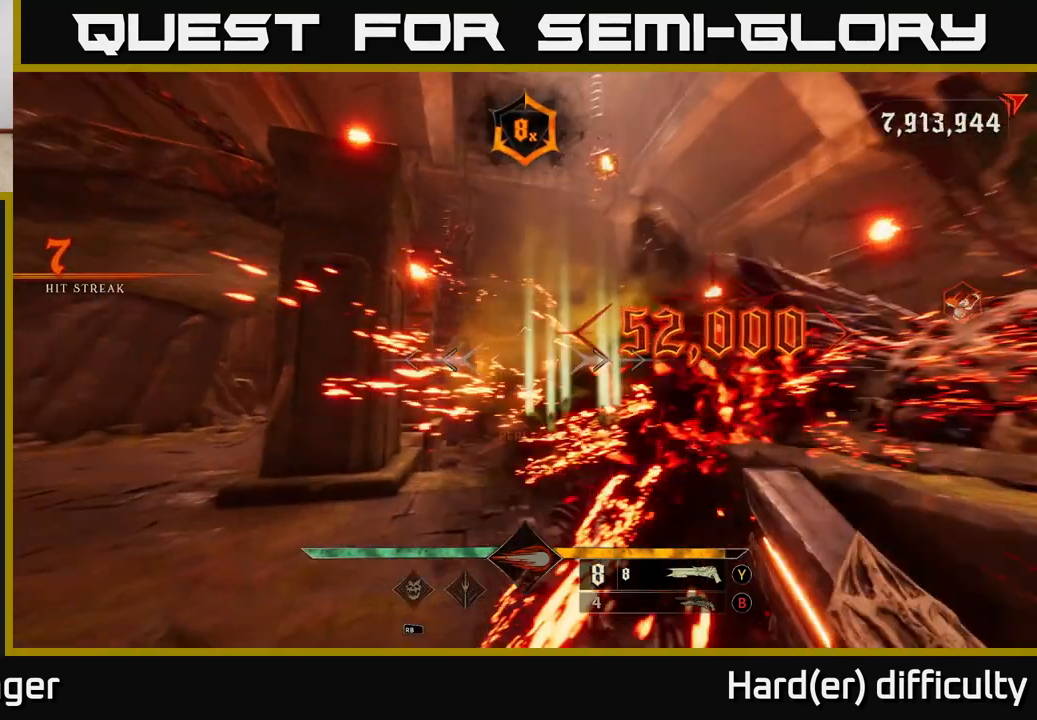
{"buttons": [], "left_stick": "up", "right_stick": "center", "events": [[67, "left_stick", "up"], [217, "R1", "down"], [317, "R1", "up"], [467, "right_stick", "center"]]}
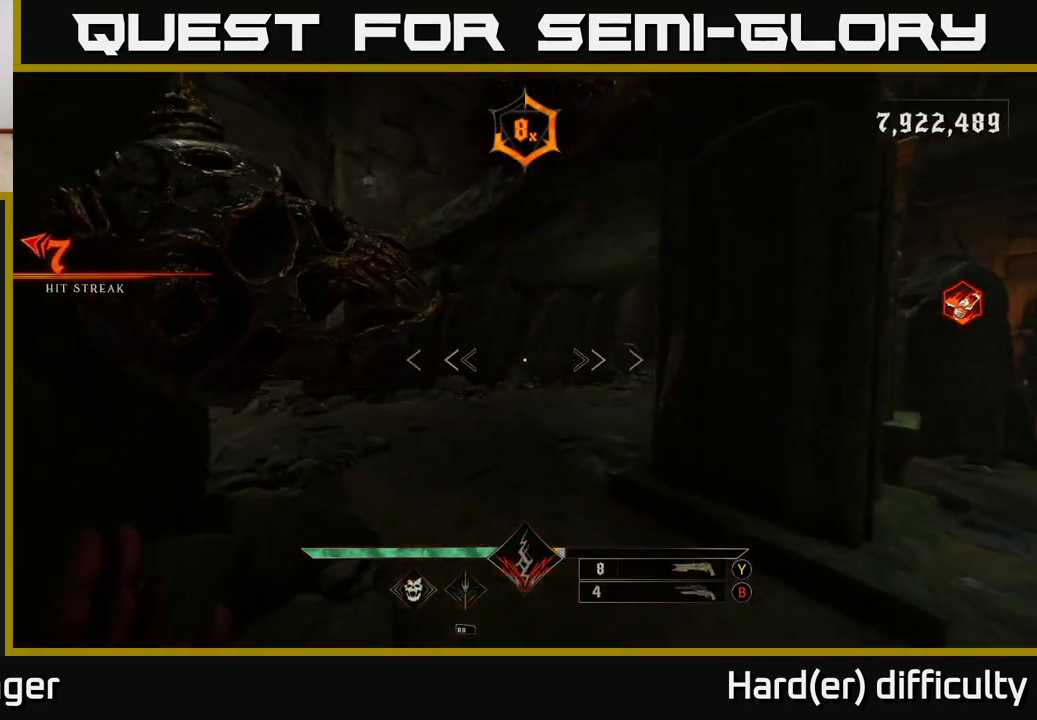
{"buttons": [], "left_stick": "up-left", "right_stick": "right", "events": [[133, "R2", "down"], [133, "right_stick", "up-left"], [183, "left_stick", "up-right"], [233, "R2", "up"], [250, "right_stick", "center"], [300, "right_stick", "right"], [317, "left_stick", "up-left"]]}
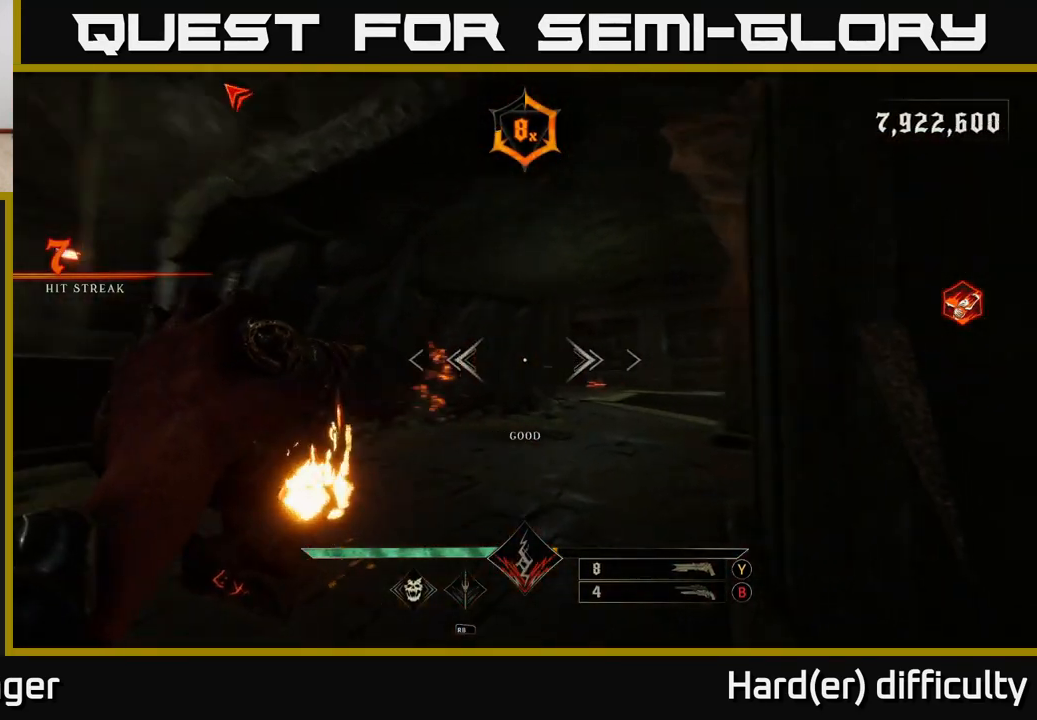
{"buttons": [], "left_stick": "up", "right_stick": "center", "events": [[133, "R2", "down"], [167, "right_stick", "center"], [200, "R2", "up"], [233, "left_stick", "up"]]}
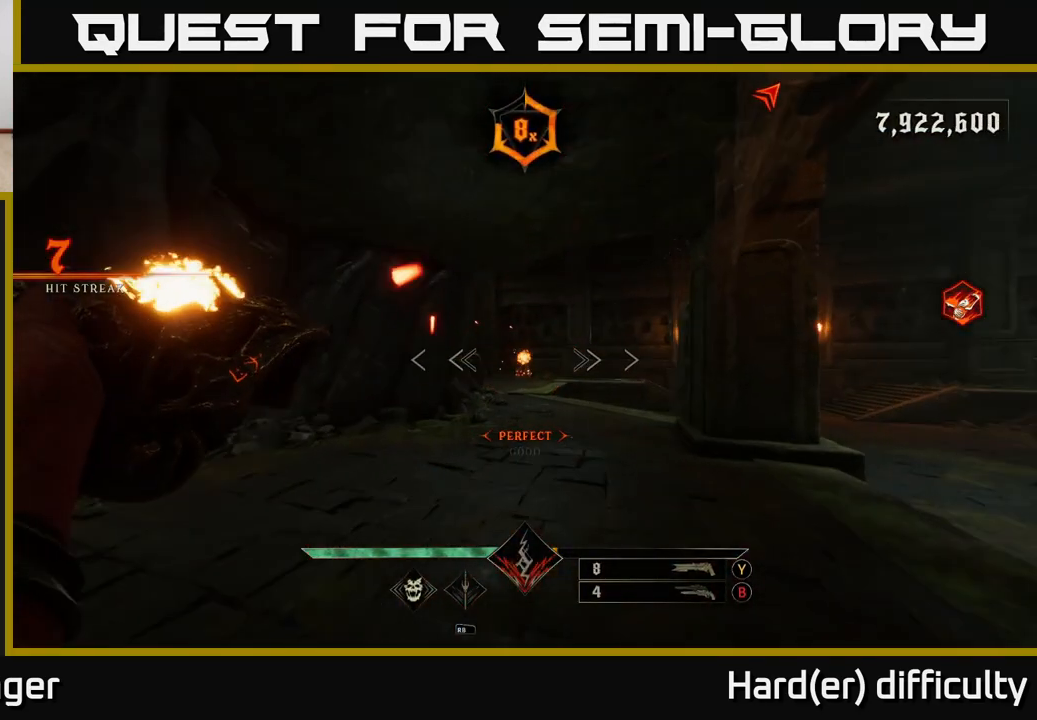
{"buttons": [], "left_stick": "up", "right_stick": "center", "events": [[17, "right_stick", "down"], [83, "right_stick", "center"], [100, "R2", "down"], [200, "R2", "up"]]}
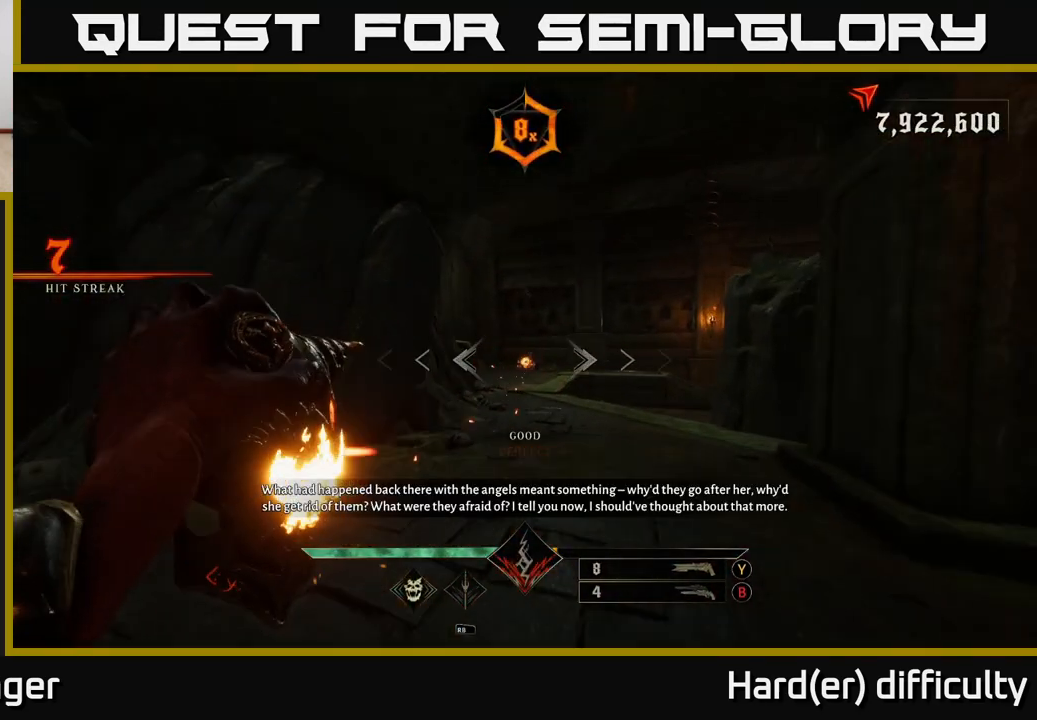
{"buttons": [], "left_stick": "up", "right_stick": "right", "events": [[83, "R2", "down"], [167, "R2", "up"], [467, "right_stick", "right"]]}
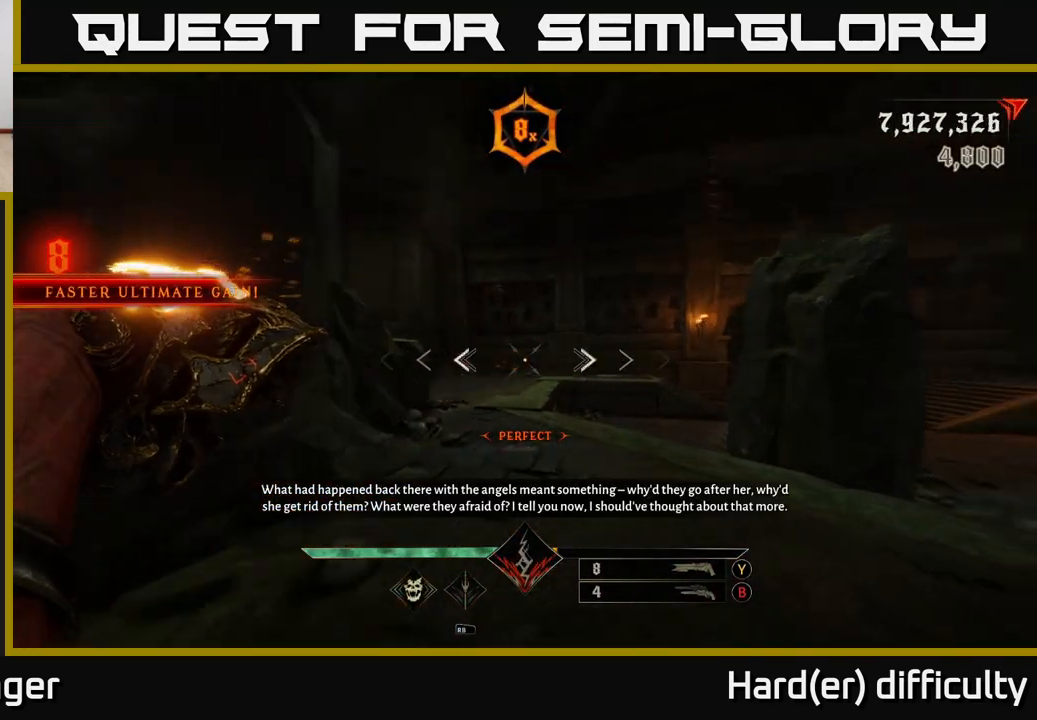
{"buttons": [], "left_stick": "up-left", "right_stick": "center", "events": [[83, "R2", "down"], [200, "R2", "up"], [267, "left_stick", "up-right"], [367, "left_stick", "up"], [467, "left_stick", "up-left"], [483, "right_stick", "center"]]}
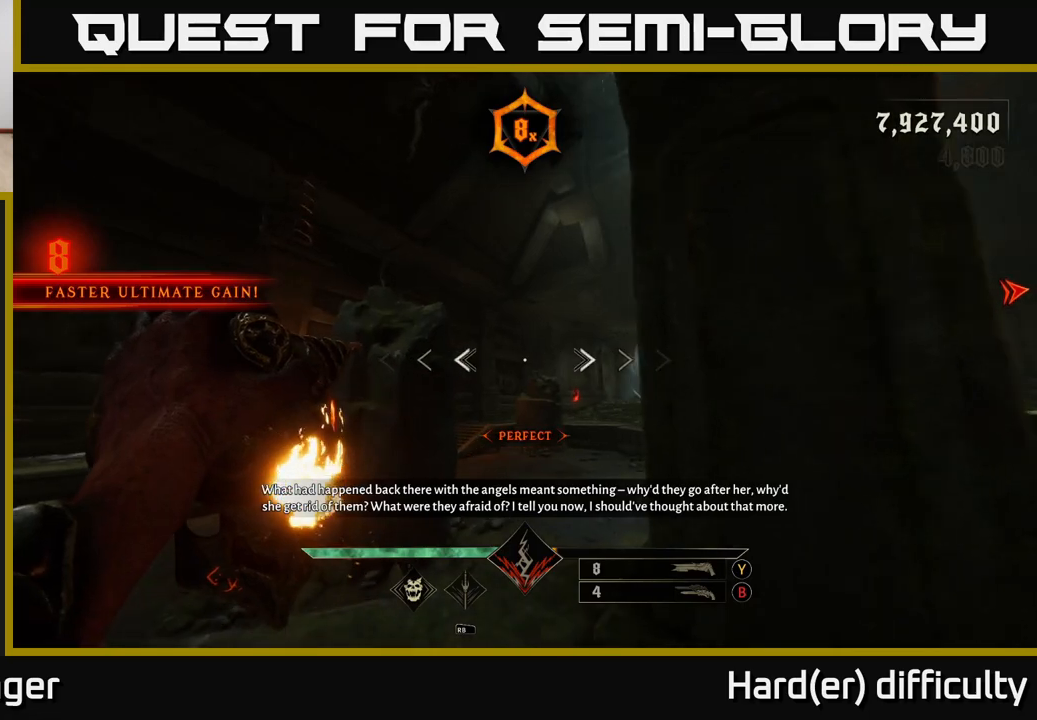
{"buttons": [], "left_stick": "up", "right_stick": "center", "events": [[67, "R2", "down"], [83, "right_stick", "down-right"], [183, "R2", "up"], [217, "right_stick", "center"], [267, "left_stick", "up"]]}
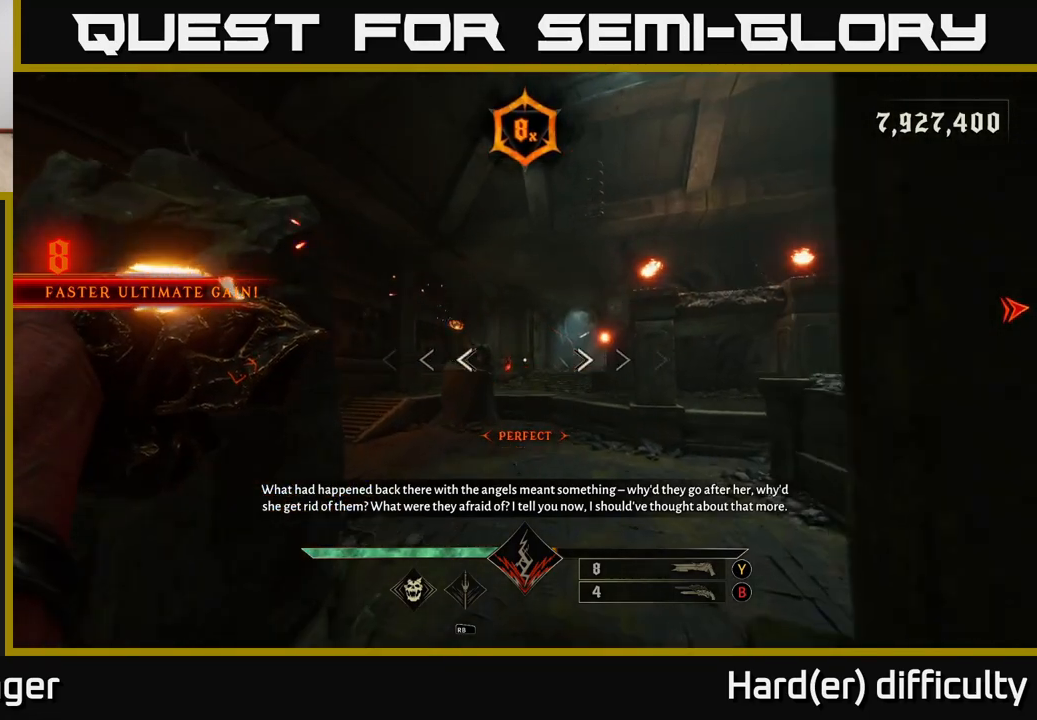
{"buttons": [], "left_stick": "up-left", "right_stick": "right", "events": [[17, "R2", "down"], [117, "R2", "up"], [167, "left_stick", "up-right"], [167, "right_stick", "right"], [333, "left_stick", "up"], [483, "left_stick", "up-left"]]}
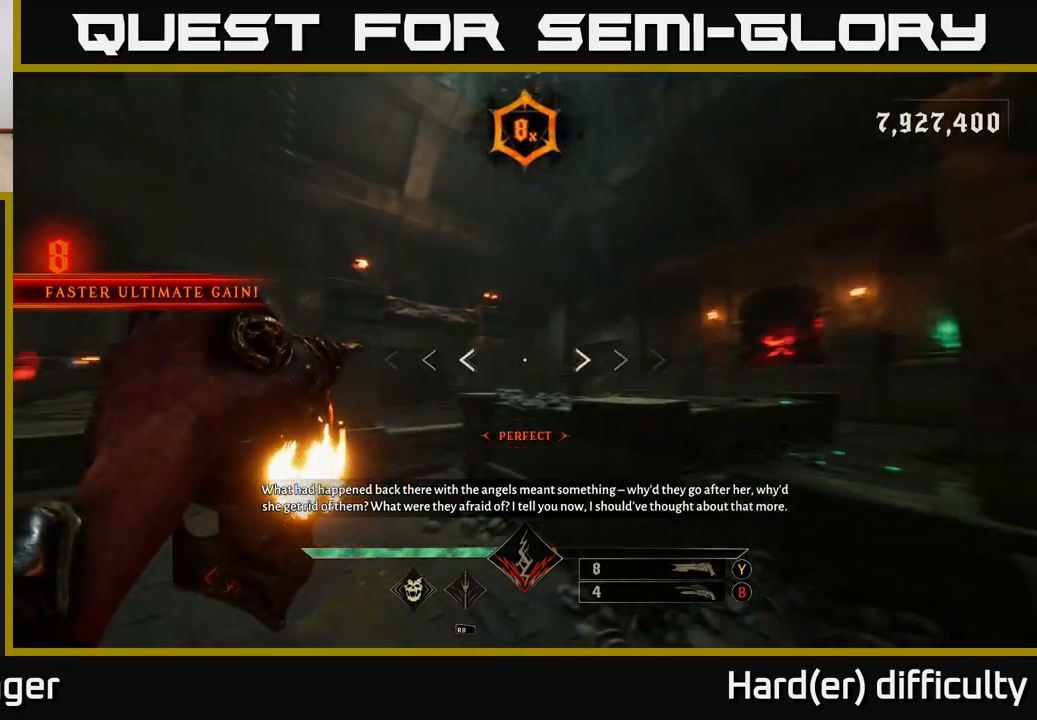
{"buttons": [], "left_stick": "up", "right_stick": "center", "events": [[17, "R2", "down"], [167, "R2", "up"], [167, "left_stick", "up"], [233, "right_stick", "center"], [417, "A", "down"], [500, "A", "up"]]}
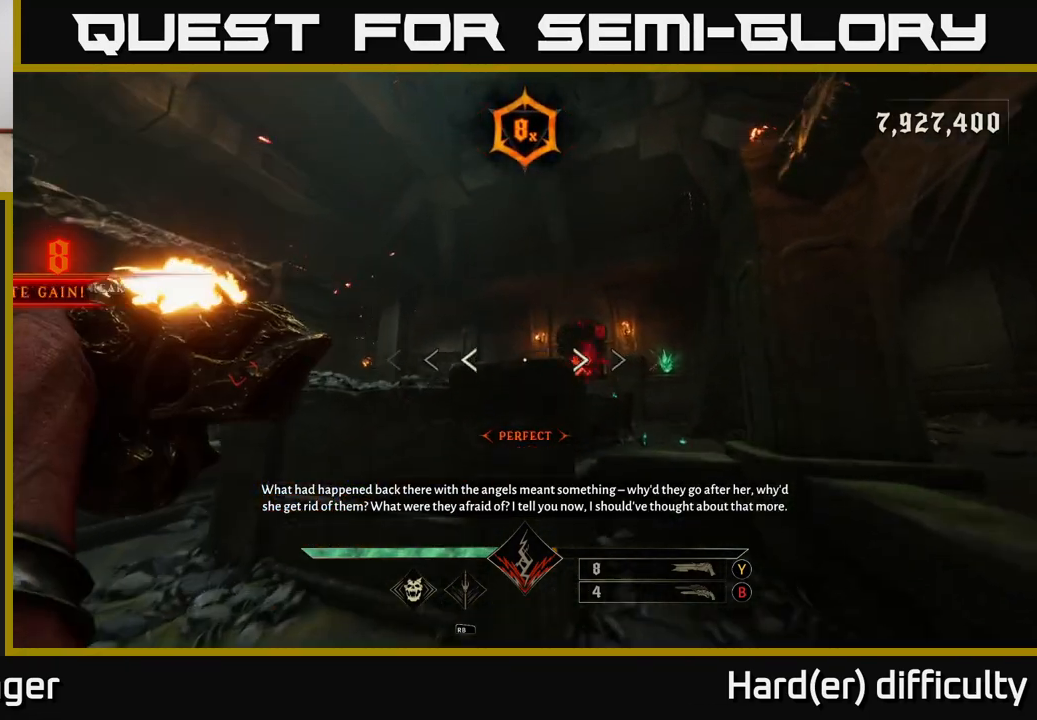
{"buttons": ["L2"], "left_stick": "up", "right_stick": "down-left", "events": [[83, "A", "down"], [217, "A", "up"], [433, "L2", "down"], [483, "right_stick", "down-left"]]}
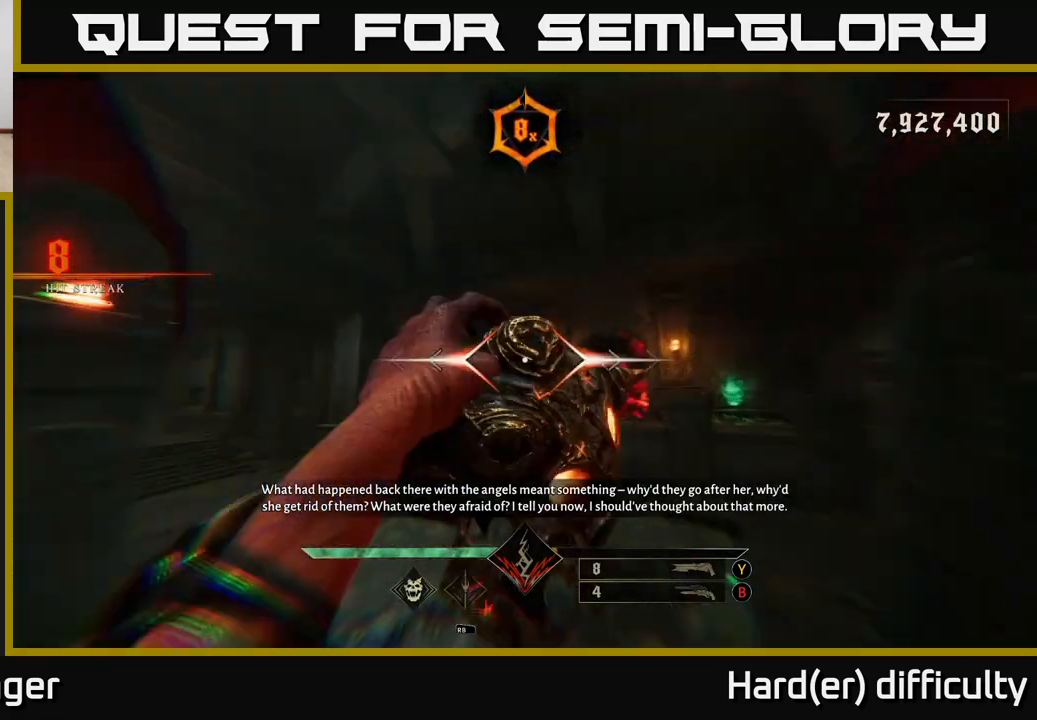
{"buttons": [], "left_stick": "up-right", "right_stick": "right", "events": [[50, "L2", "up"], [67, "right_stick", "left"], [333, "right_stick", "center"], [367, "left_stick", "right"], [383, "R2", "down"], [467, "right_stick", "right"], [483, "R2", "up"], [483, "left_stick", "up-right"]]}
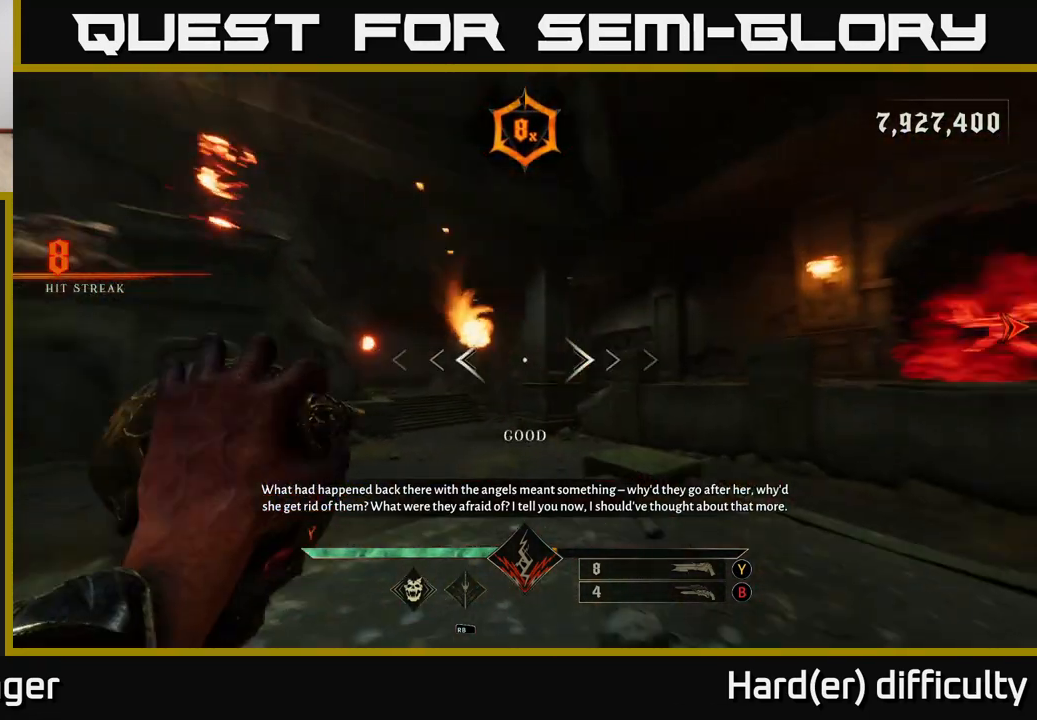
{"buttons": ["R2"], "left_stick": "up-left", "right_stick": "right", "events": [[100, "left_stick", "center"], [367, "left_stick", "up-left"], [400, "R2", "down"]]}
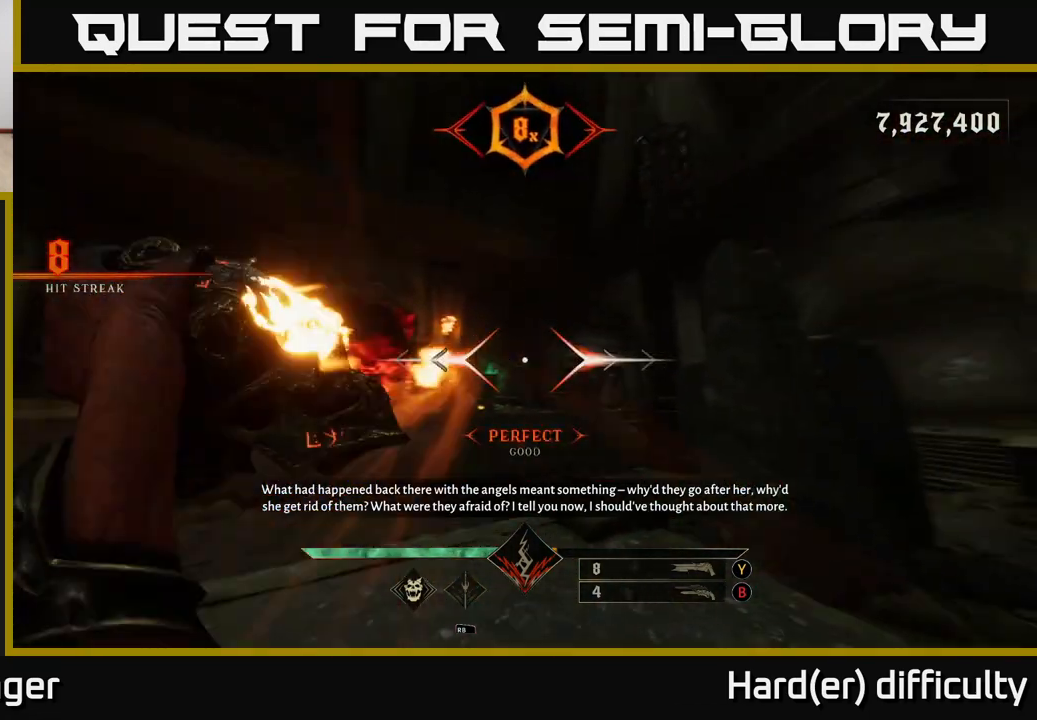
{"buttons": ["A", "R2"], "left_stick": "up", "right_stick": "center", "events": [[17, "R2", "up"], [83, "right_stick", "center"], [233, "right_stick", "left"], [317, "left_stick", "up"], [367, "right_stick", "center"], [417, "R2", "down"], [450, "A", "down"]]}
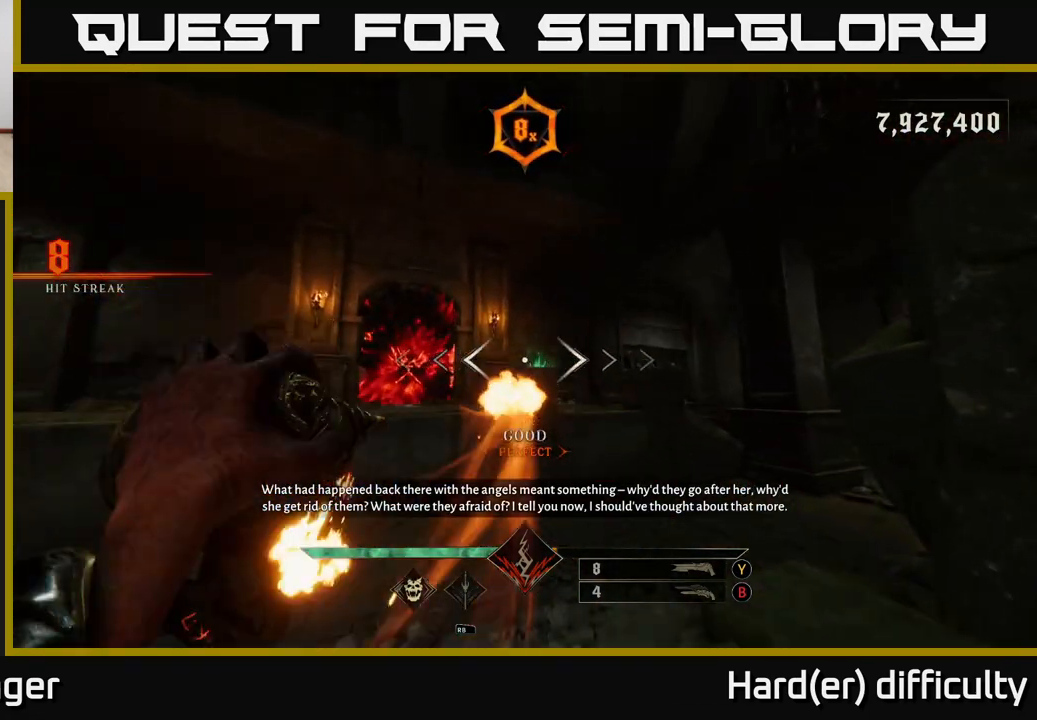
{"buttons": [], "left_stick": "up", "right_stick": "center", "events": [[50, "A", "up"], [67, "R2", "up"], [333, "A", "down"], [333, "R2", "down"], [433, "A", "up"], [450, "R2", "up"]]}
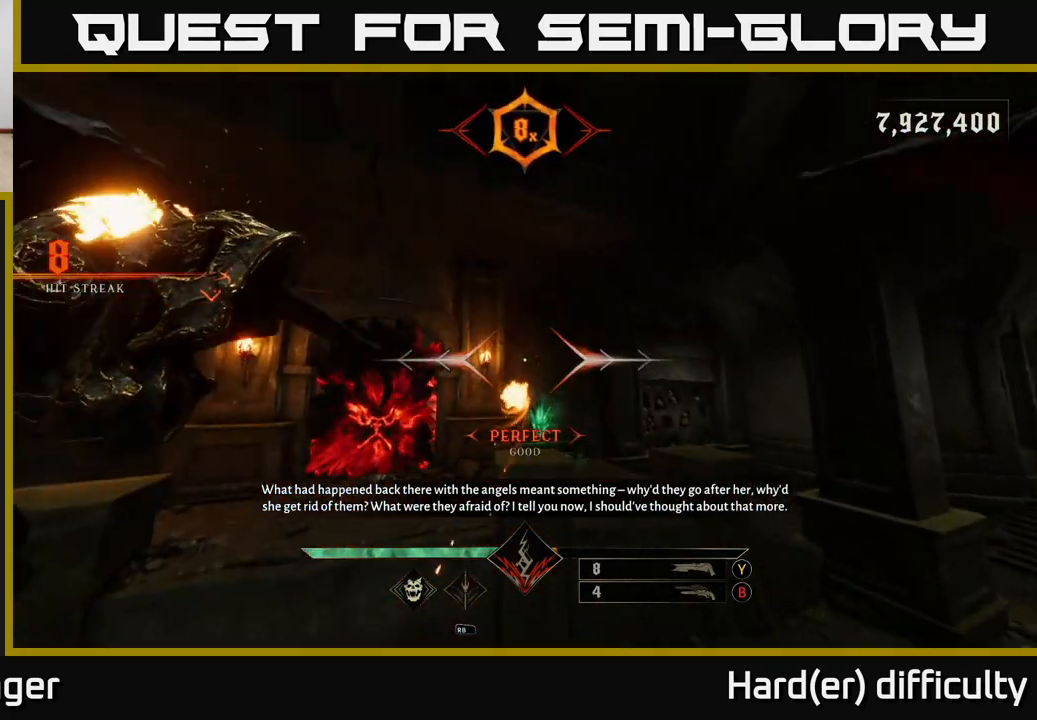
{"buttons": [], "left_stick": "up", "right_stick": "center", "events": [[283, "A", "down"], [300, "R2", "down"], [400, "A", "up"], [417, "R2", "up"]]}
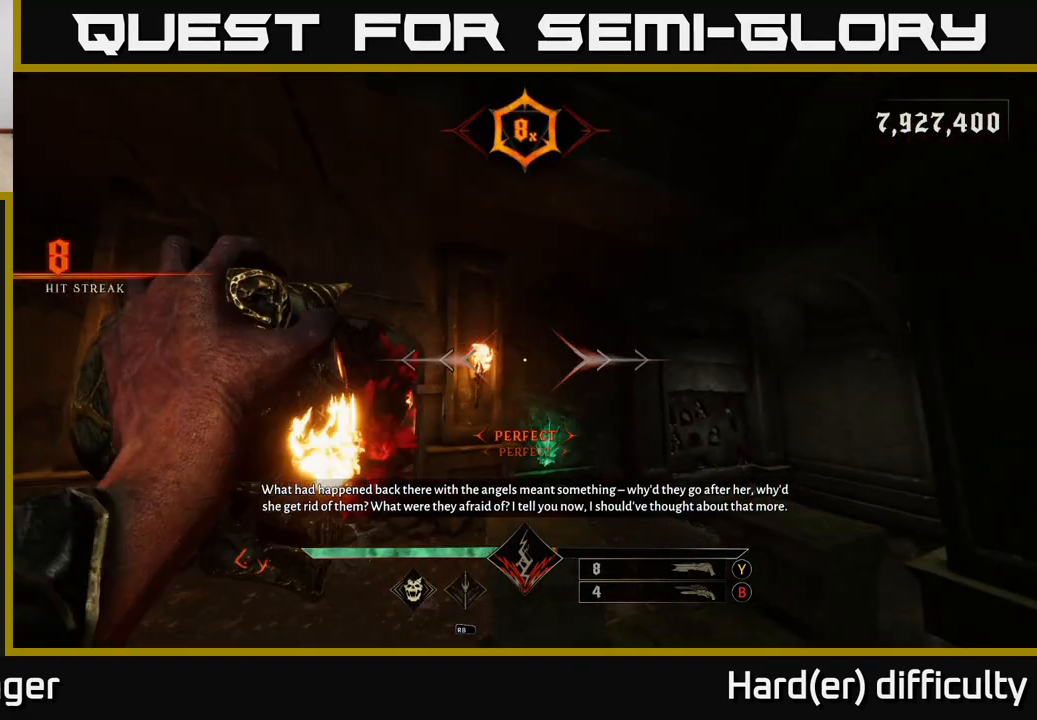
{"buttons": [], "left_stick": "left", "right_stick": "center", "events": [[117, "right_stick", "down"], [250, "R2", "down"], [250, "left_stick", "left"], [250, "right_stick", "up-right"], [367, "R2", "up"], [367, "right_stick", "center"]]}
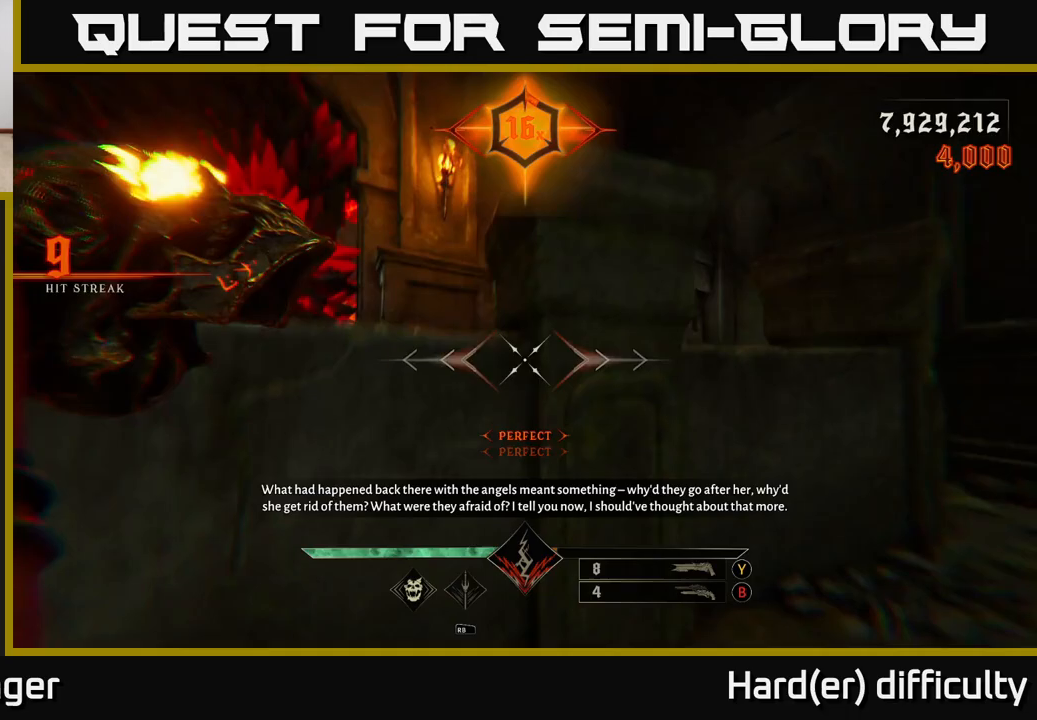
{"buttons": [], "left_stick": "center", "right_stick": "center", "events": [[200, "A", "down"], [200, "R2", "down"], [233, "left_stick", "up-left"], [333, "A", "up"], [333, "R2", "up"], [400, "left_stick", "center"]]}
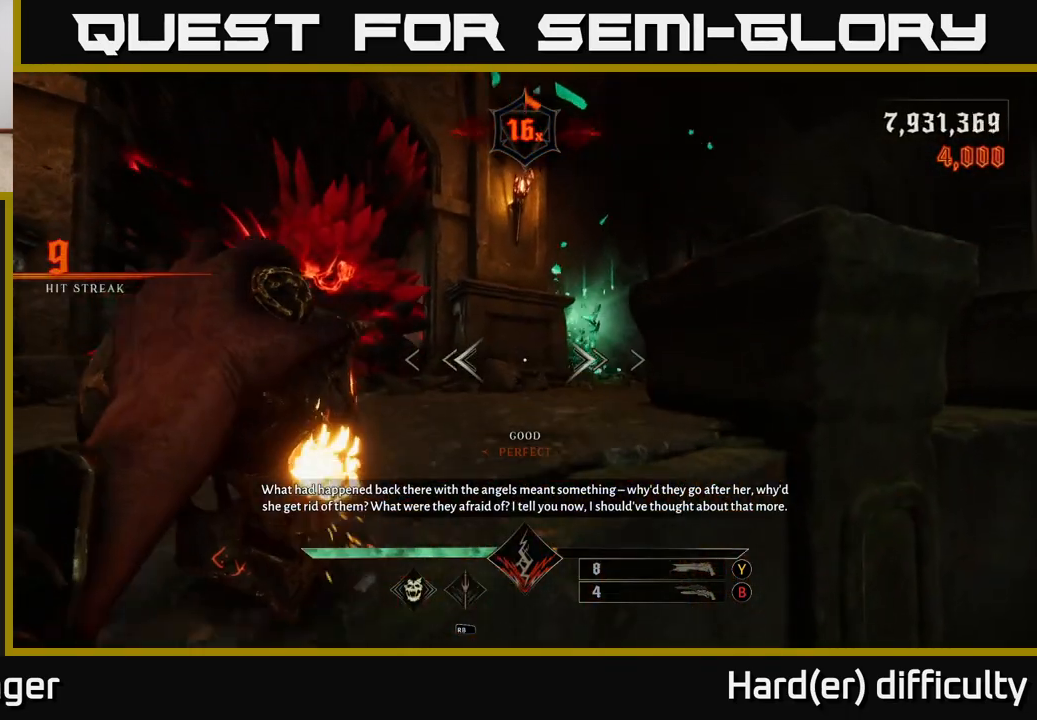
{"buttons": [], "left_stick": "up", "right_stick": "left", "events": [[100, "left_stick", "left"], [117, "A", "down"], [167, "R2", "down"], [250, "left_stick", "up-left"], [283, "A", "up"], [300, "R2", "up"], [433, "right_stick", "left"], [483, "left_stick", "up"]]}